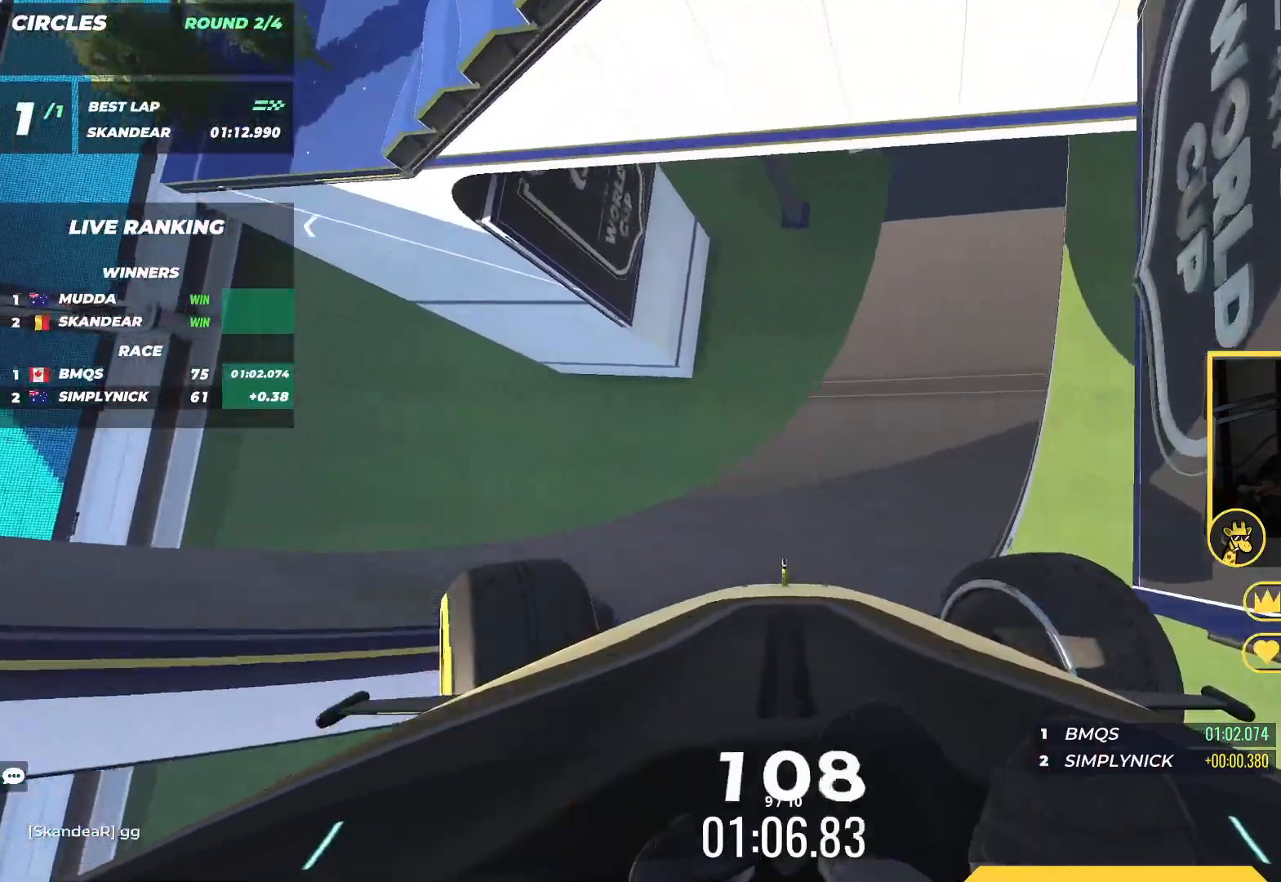
Gameplay with keyboard; each line is a JSON object with the keys held at the frame after it. "events" lists presses ("down") and releases ("up") of "down", "left", "right" and "up" between this image and that frame as [ms after this image, input, new state], when the widget could be followed in between. No other keys are recorded. Mouse input is not recorded.
{"keys": ["up"], "events": [[117, "up", "down"], [250, "left", "up"]]}
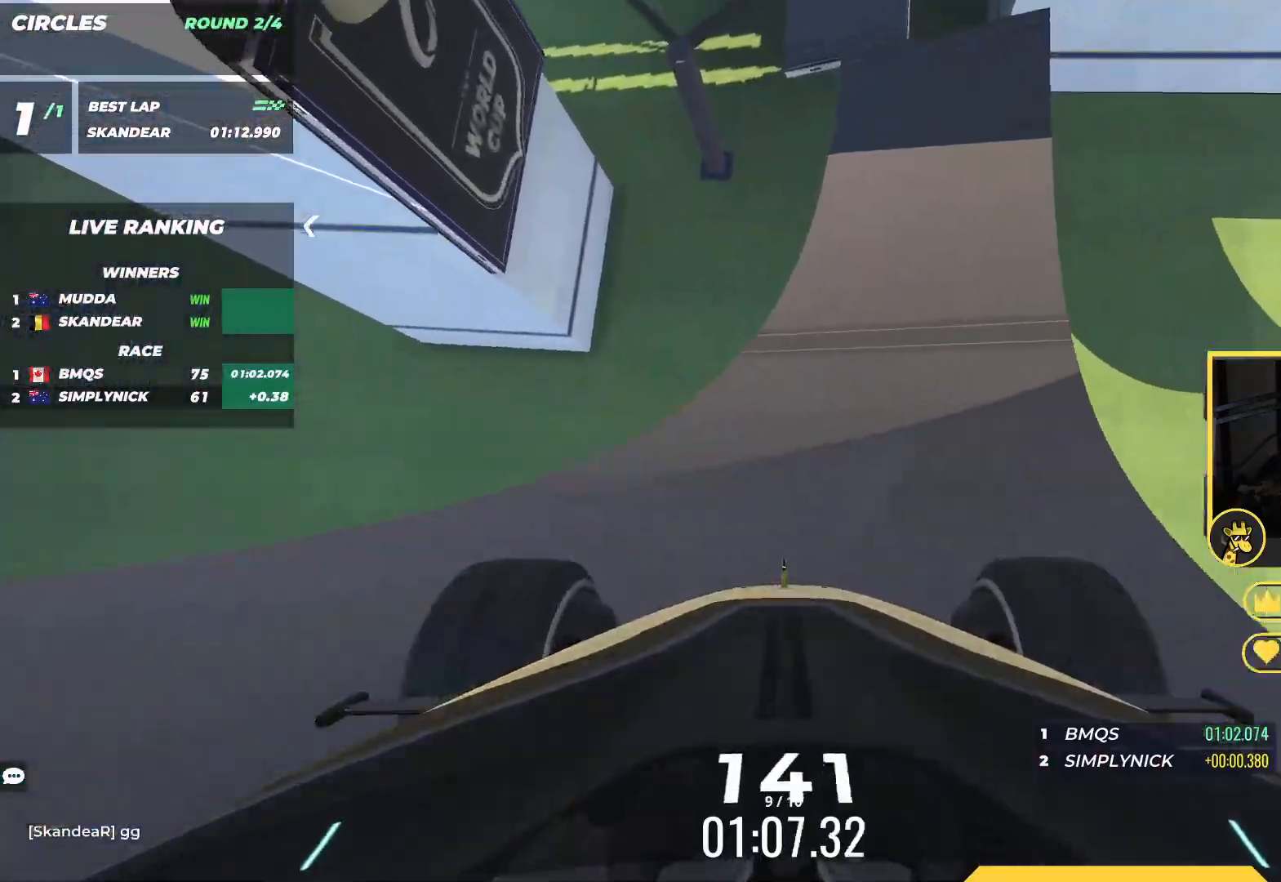
{"keys": ["up"], "events": [[283, "right", "down"], [383, "right", "up"]]}
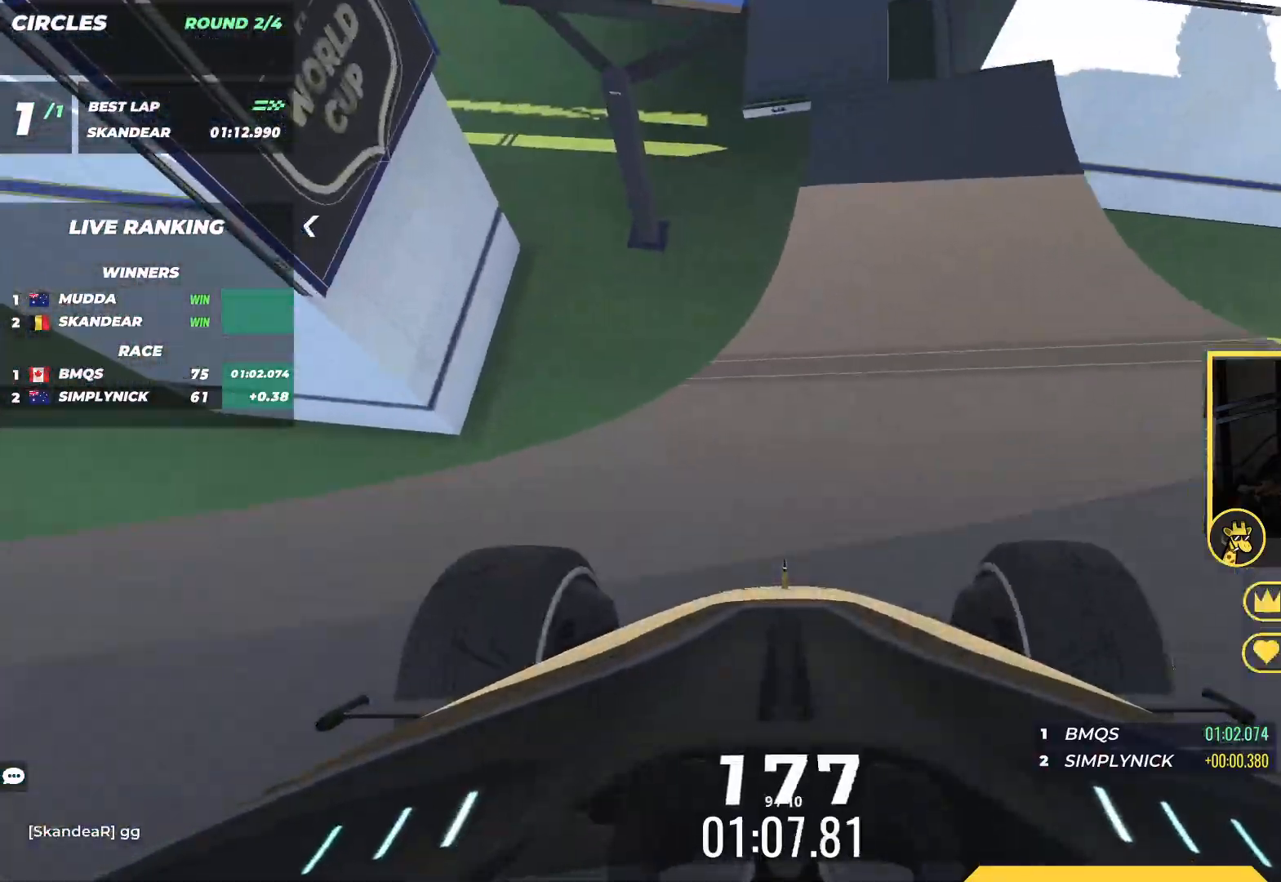
{"keys": ["right", "up"], "events": [[183, "right", "down"]]}
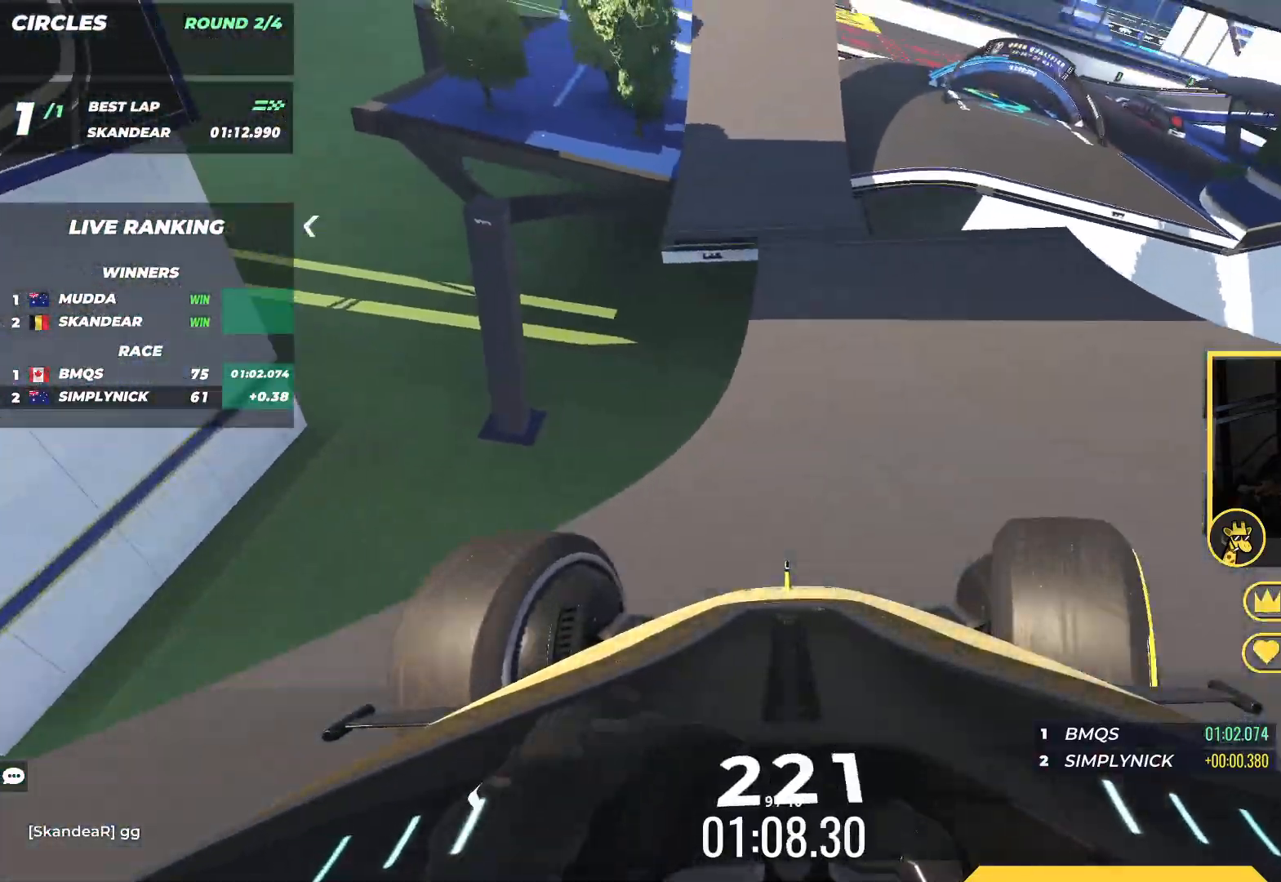
{"keys": ["right", "up"], "events": [[50, "right", "up"], [233, "right", "down"]]}
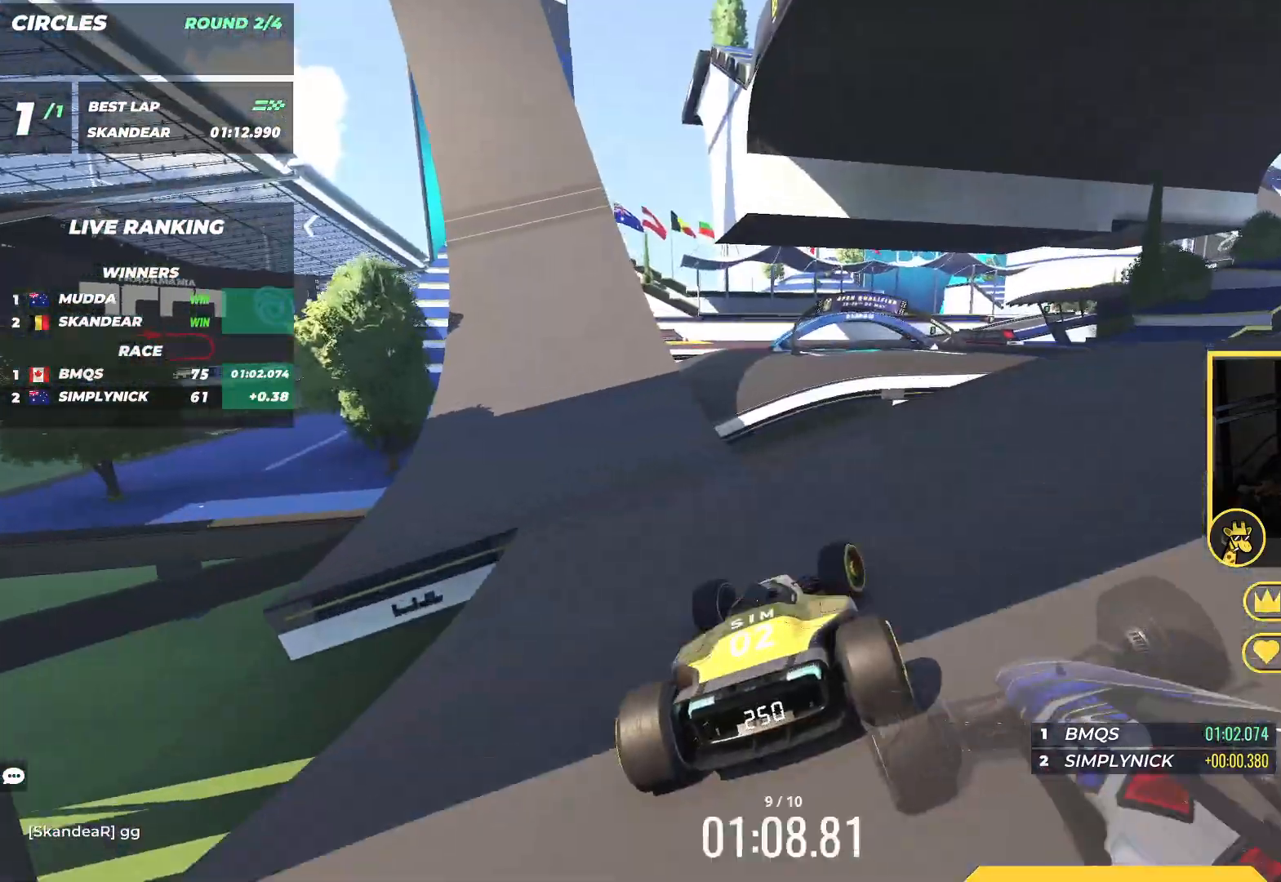
{"keys": ["up"], "events": [[33, "right", "up"], [150, "left", "down"], [200, "left", "up"], [200, "right", "down"], [233, "right", "up"]]}
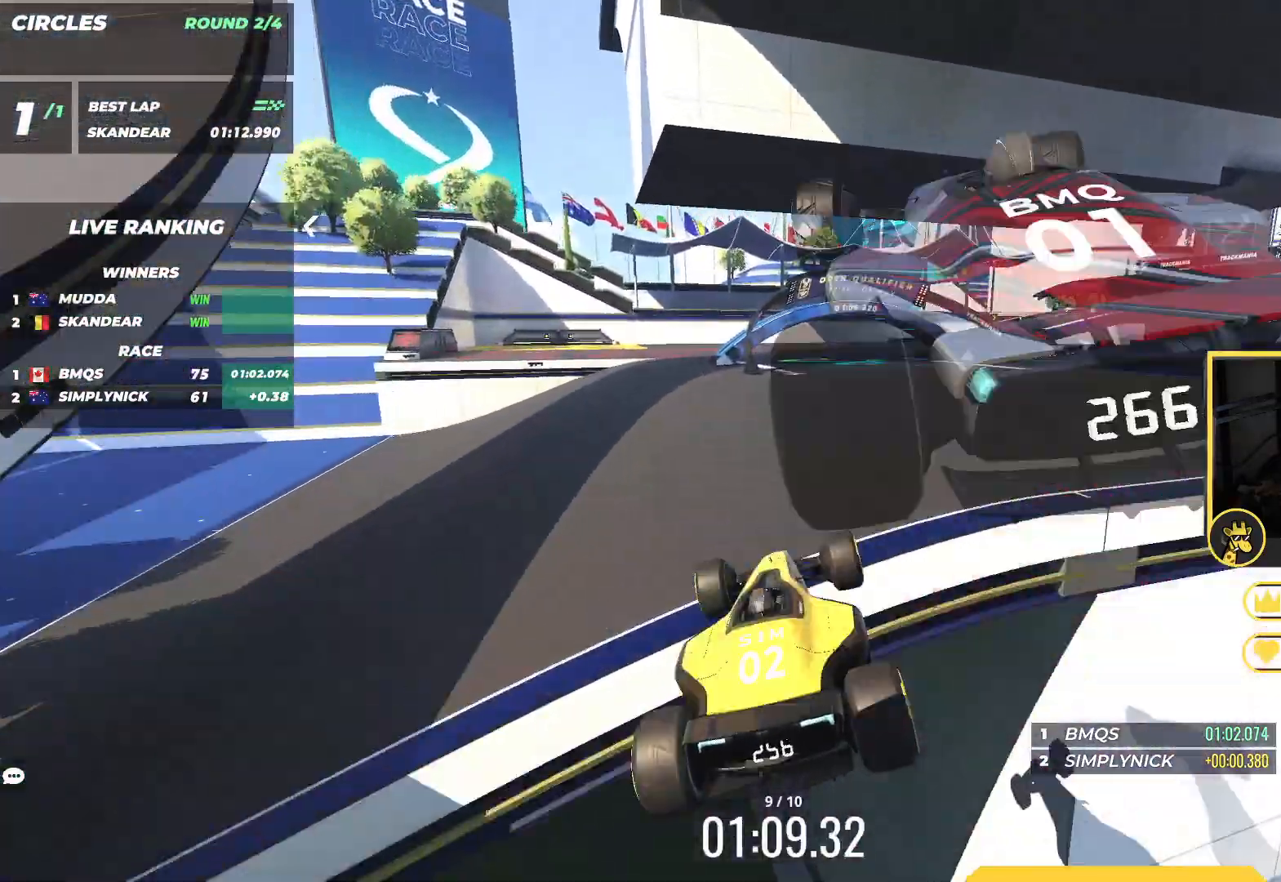
{"keys": ["up"], "events": [[67, "right", "down"], [250, "right", "up"], [367, "left", "down"], [467, "left", "up"]]}
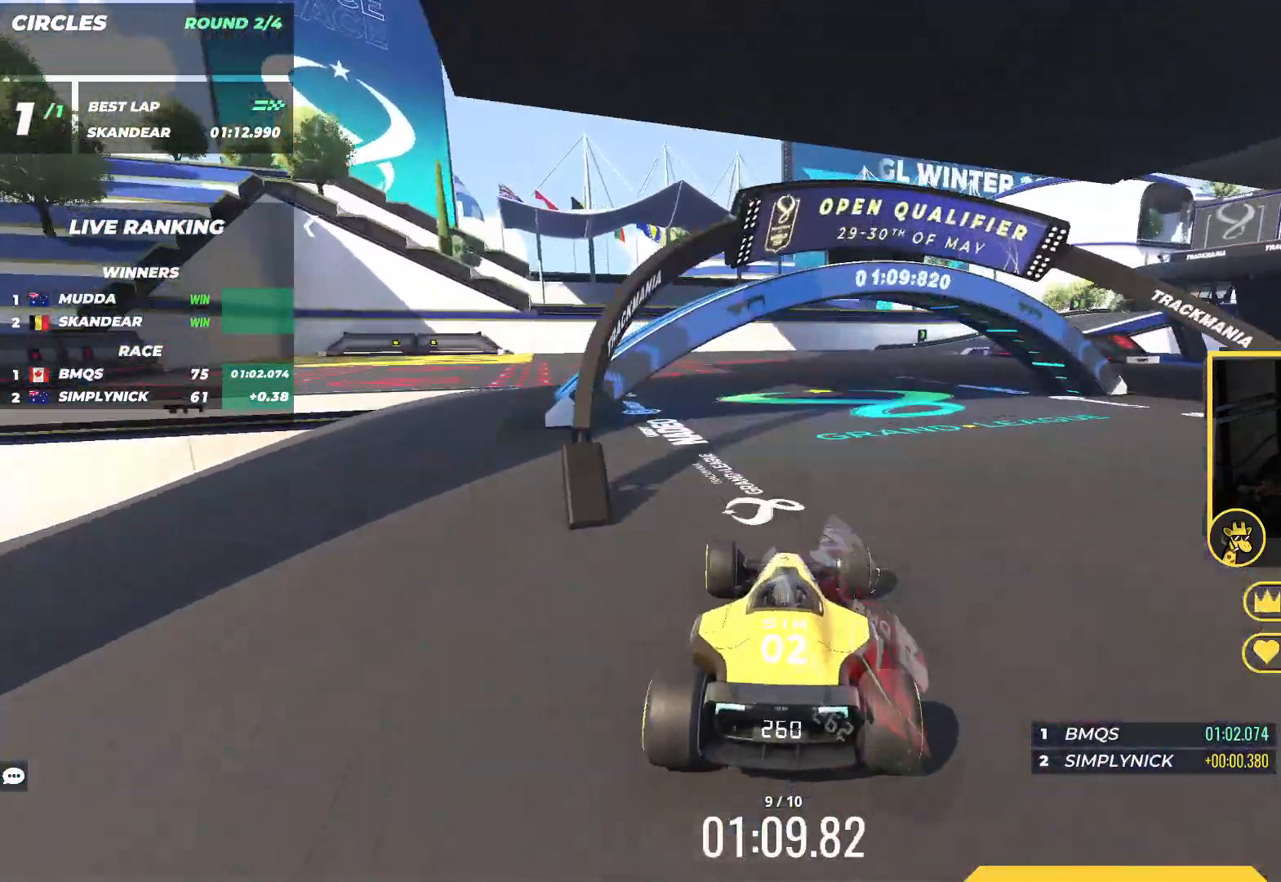
{"keys": ["right", "up"], "events": [[183, "right", "down"]]}
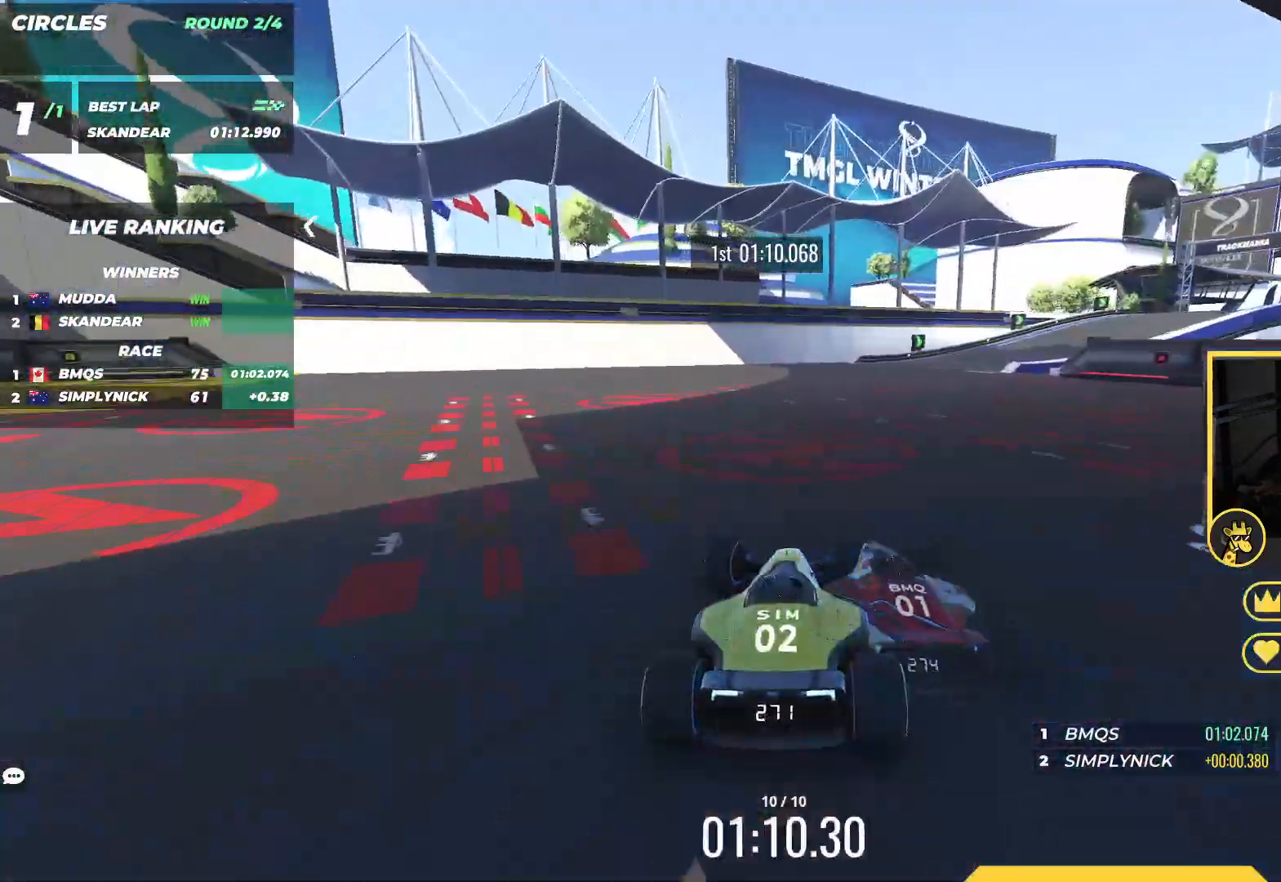
{"keys": ["up"], "events": [[467, "right", "up"]]}
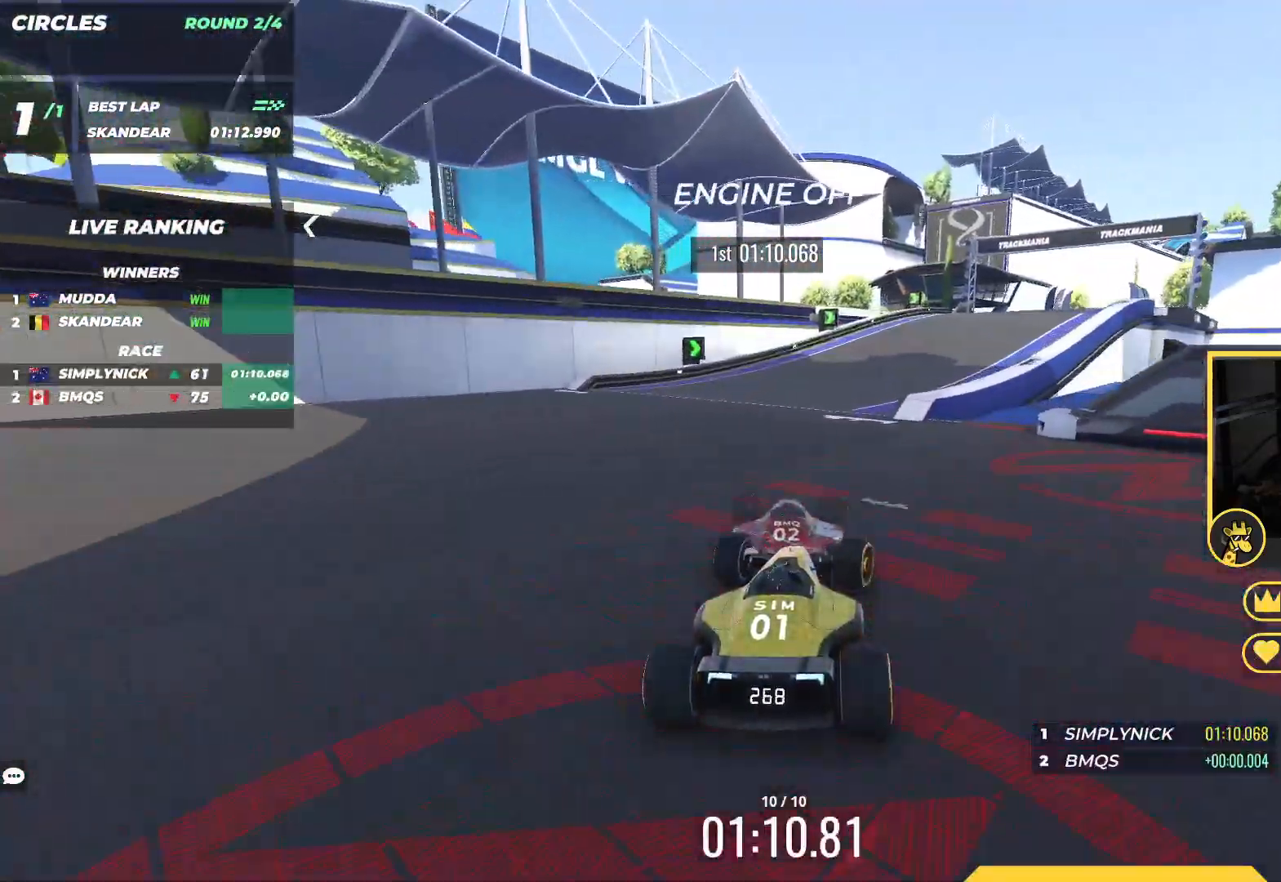
{"keys": ["up"], "events": [[17, "right", "down"], [483, "right", "up"]]}
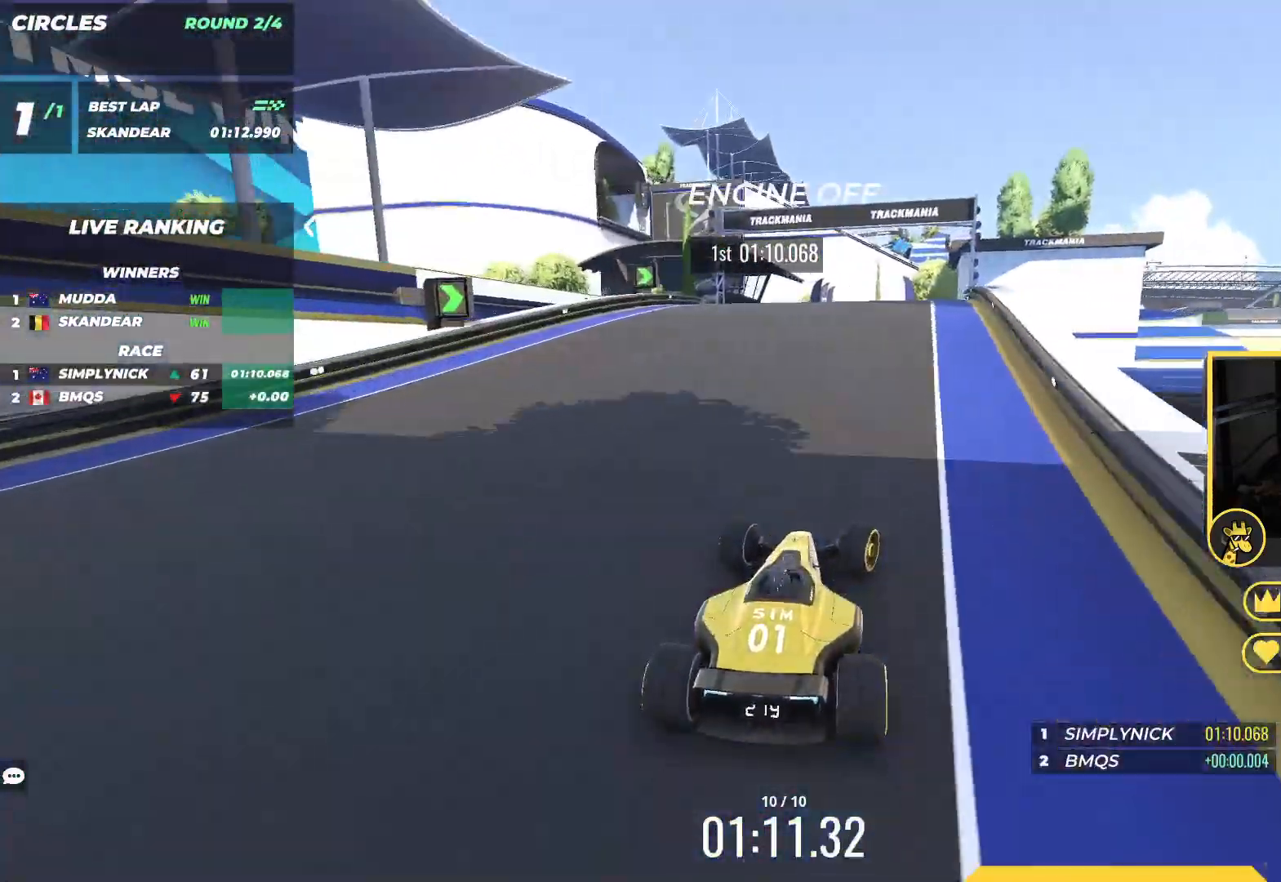
{"keys": ["up"], "events": [[167, "left", "down"], [250, "left", "up"]]}
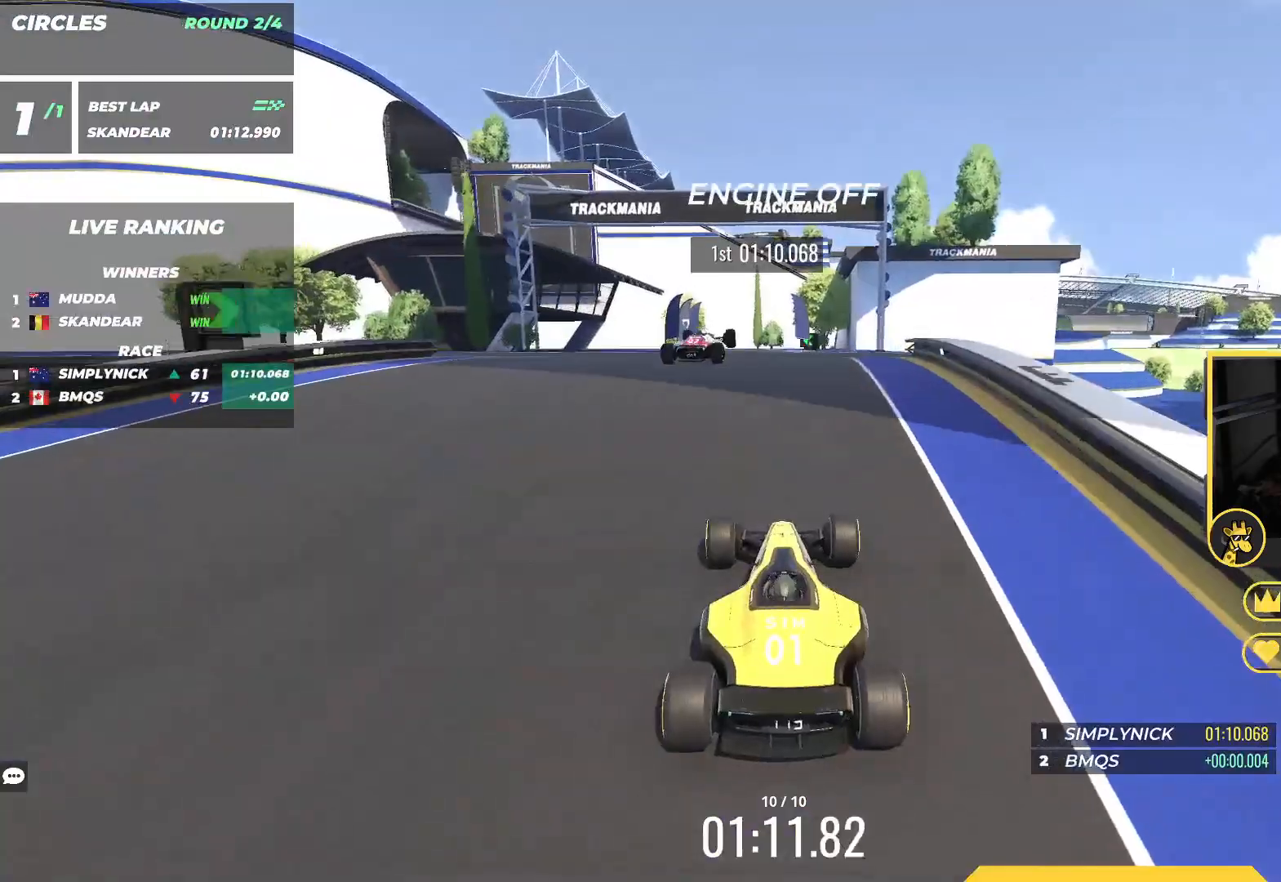
{"keys": ["up"], "events": [[167, "left", "down"], [217, "left", "up"]]}
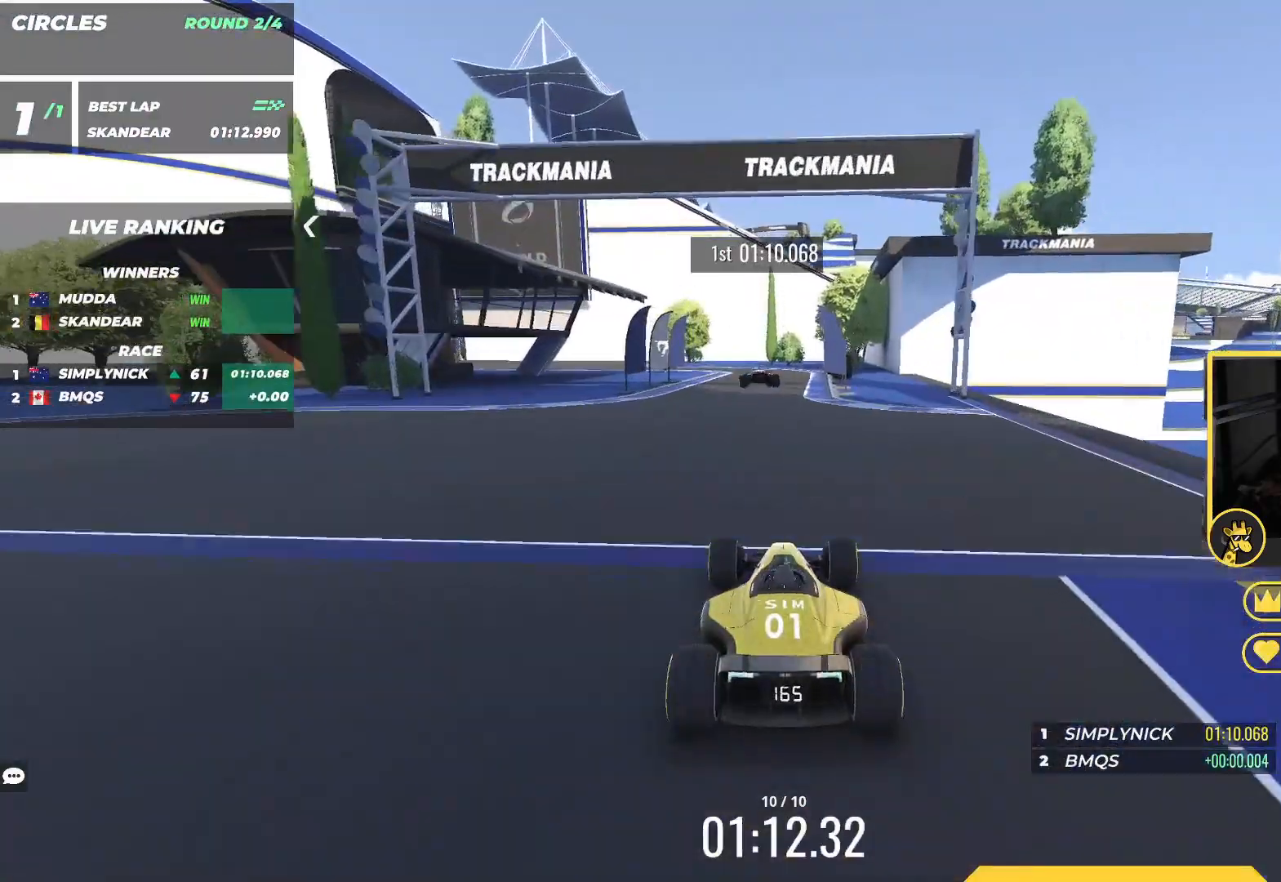
{"keys": ["up"], "events": []}
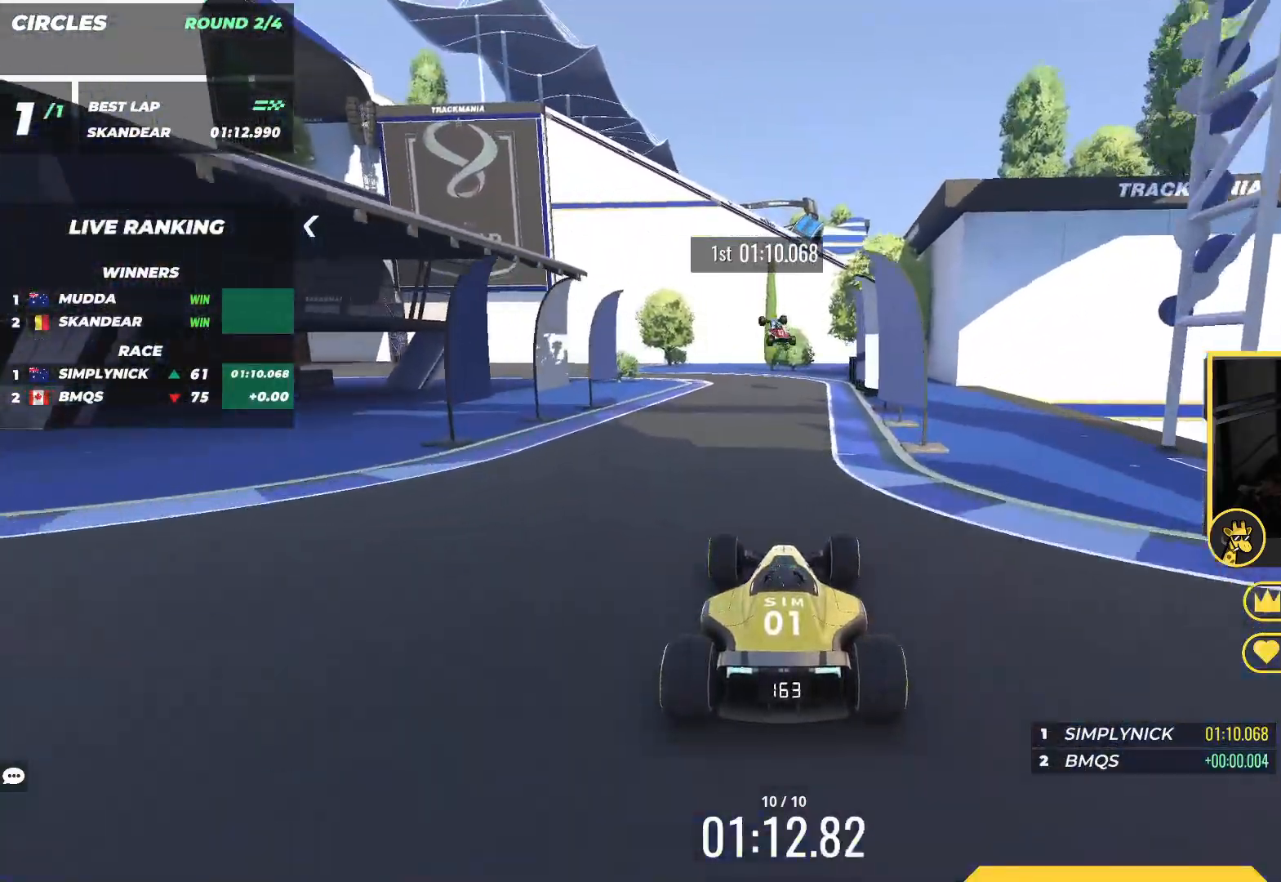
{"keys": ["left", "up"], "events": [[250, "left", "down"]]}
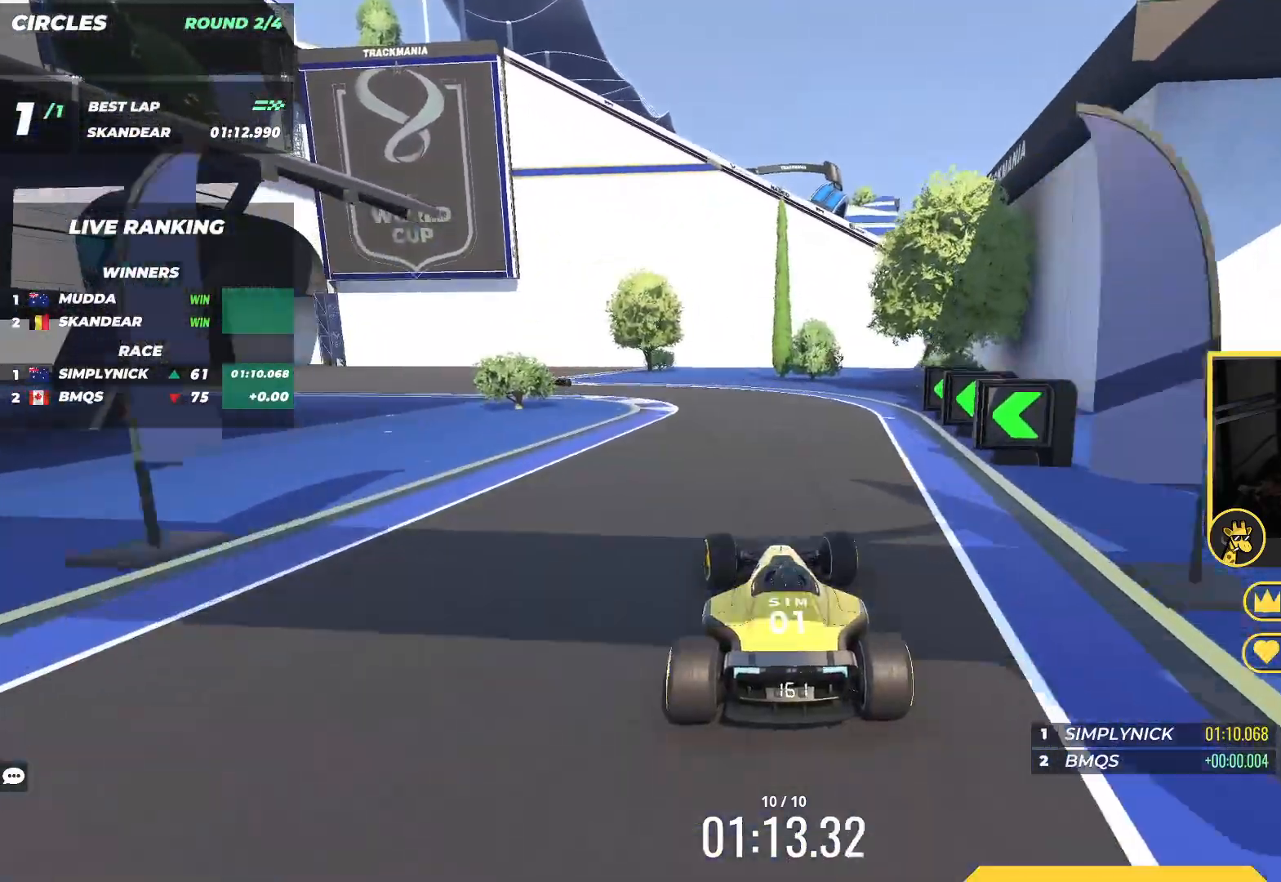
{"keys": ["left", "up"], "events": []}
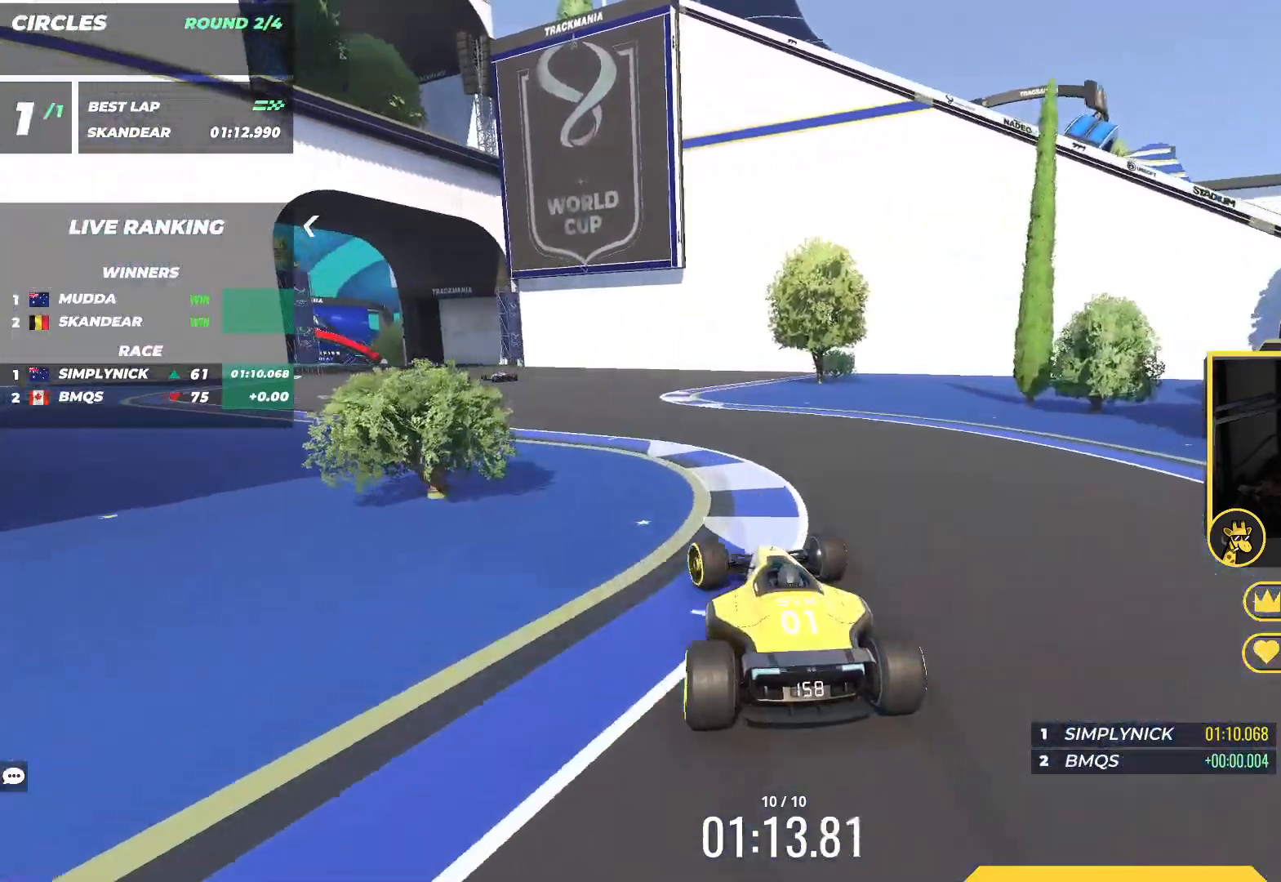
{"keys": ["left", "up"], "events": [[67, "left", "up"], [167, "left", "down"]]}
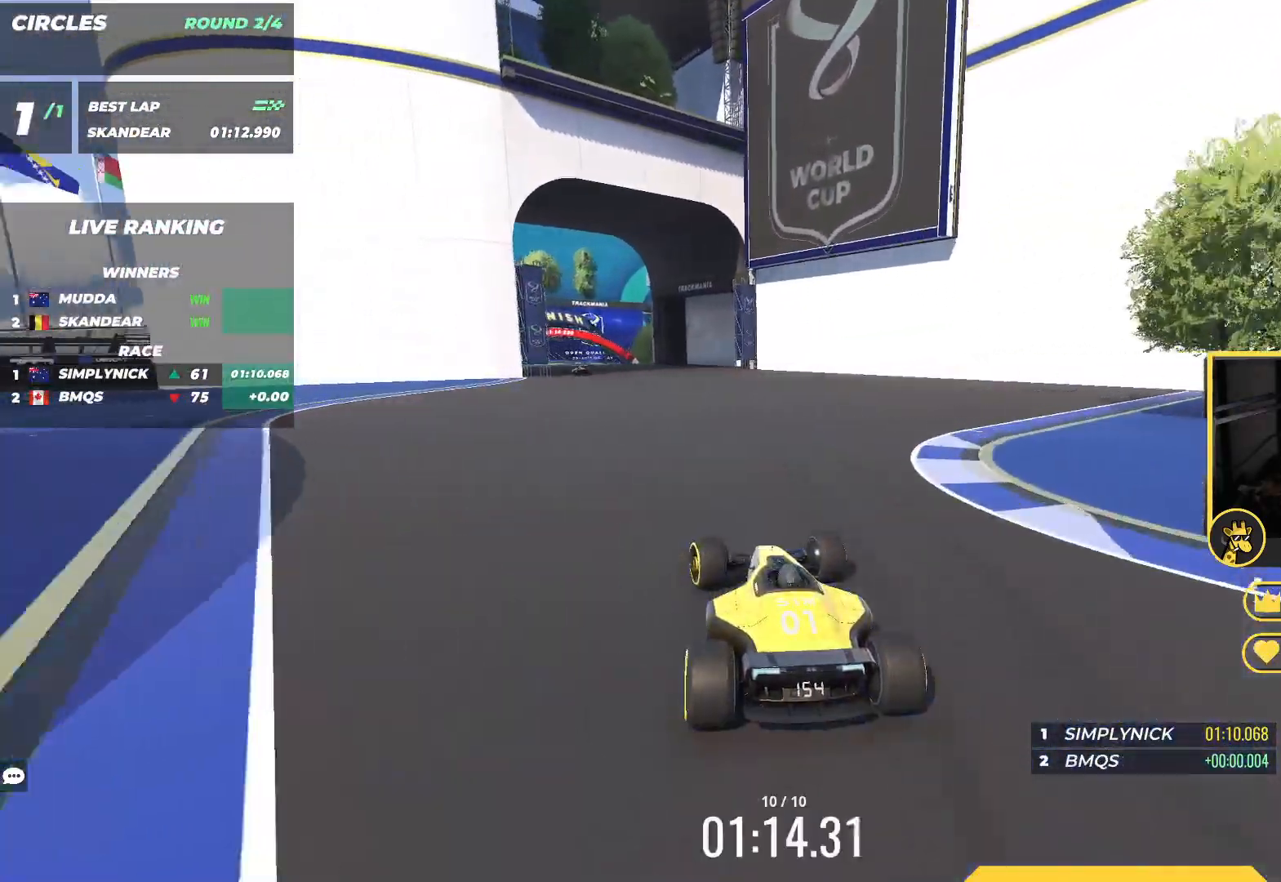
{"keys": ["left", "up"], "events": [[67, "left", "up"], [433, "left", "down"]]}
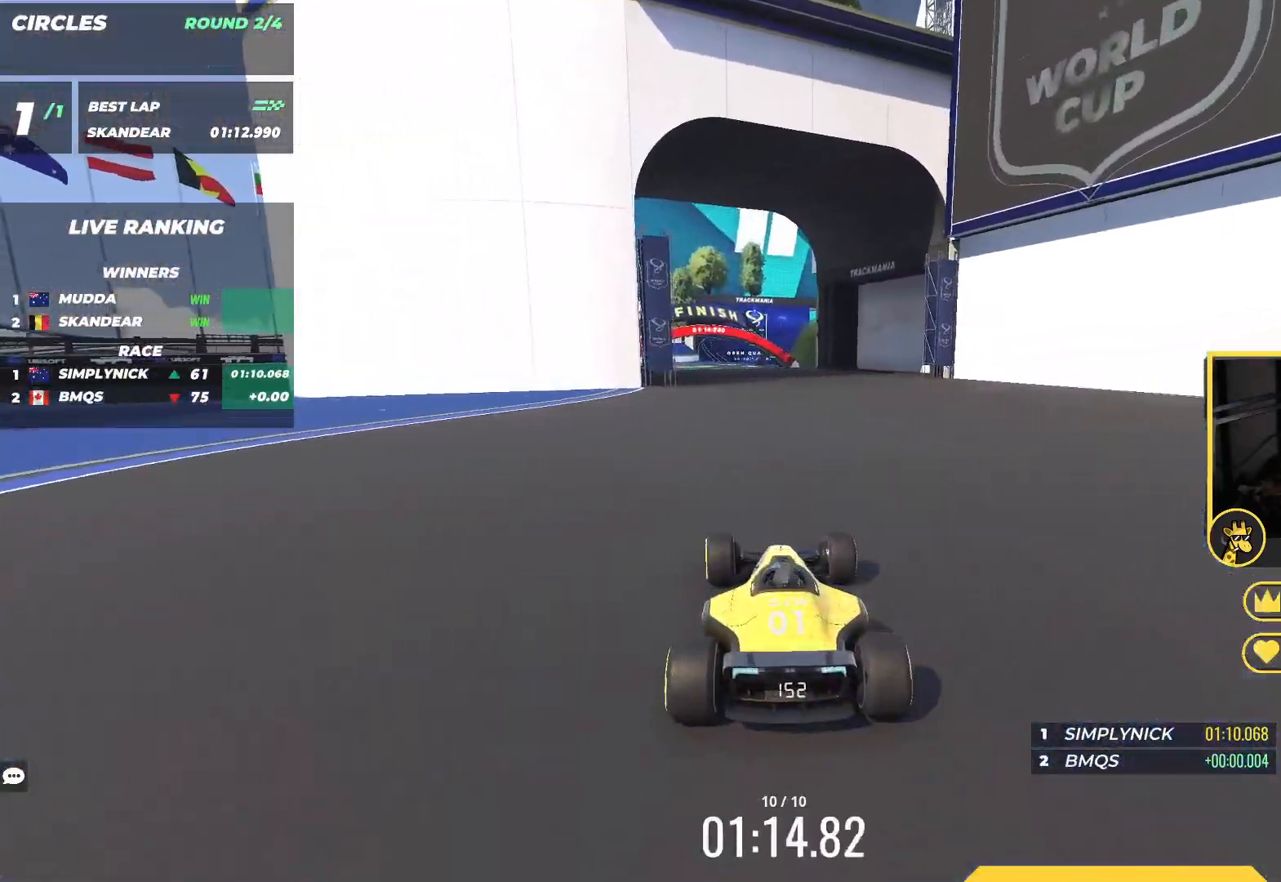
{"keys": ["up"], "events": [[50, "left", "up"], [217, "left", "down"], [300, "left", "up"]]}
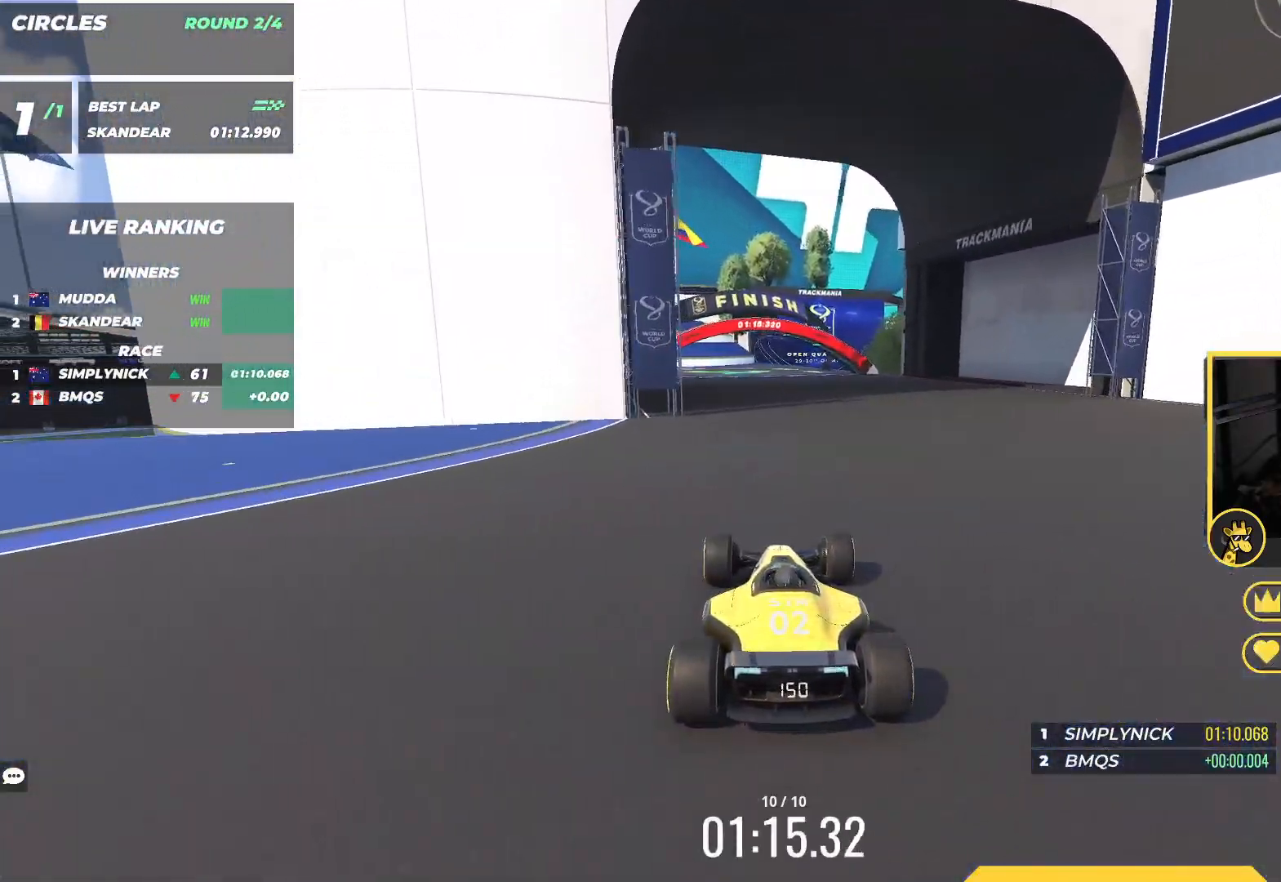
{"keys": ["left", "up"], "events": [[183, "left", "down"]]}
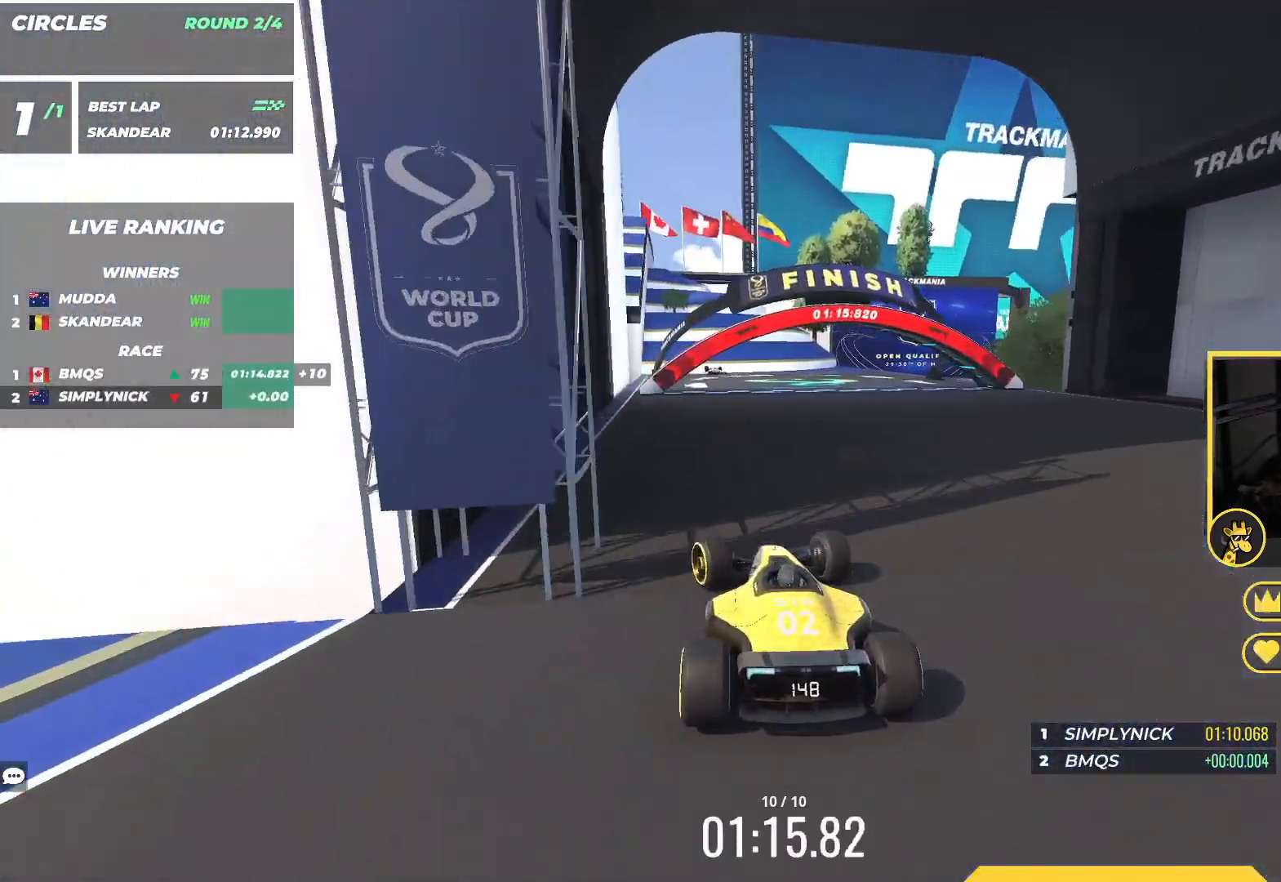
{"keys": ["down", "right", "up"], "events": [[100, "left", "up"], [183, "right", "down"], [450, "down", "down"]]}
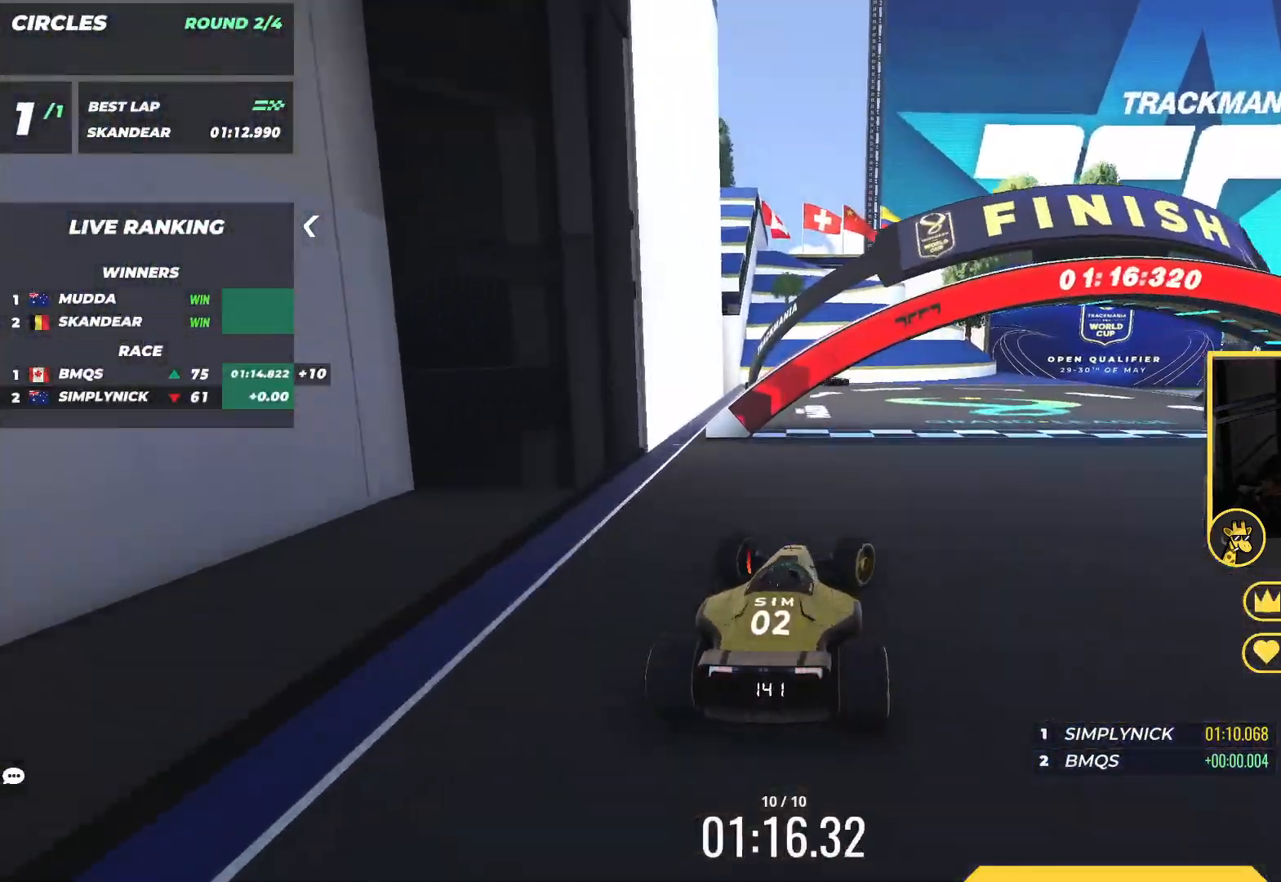
{"keys": ["down", "right", "up"], "events": []}
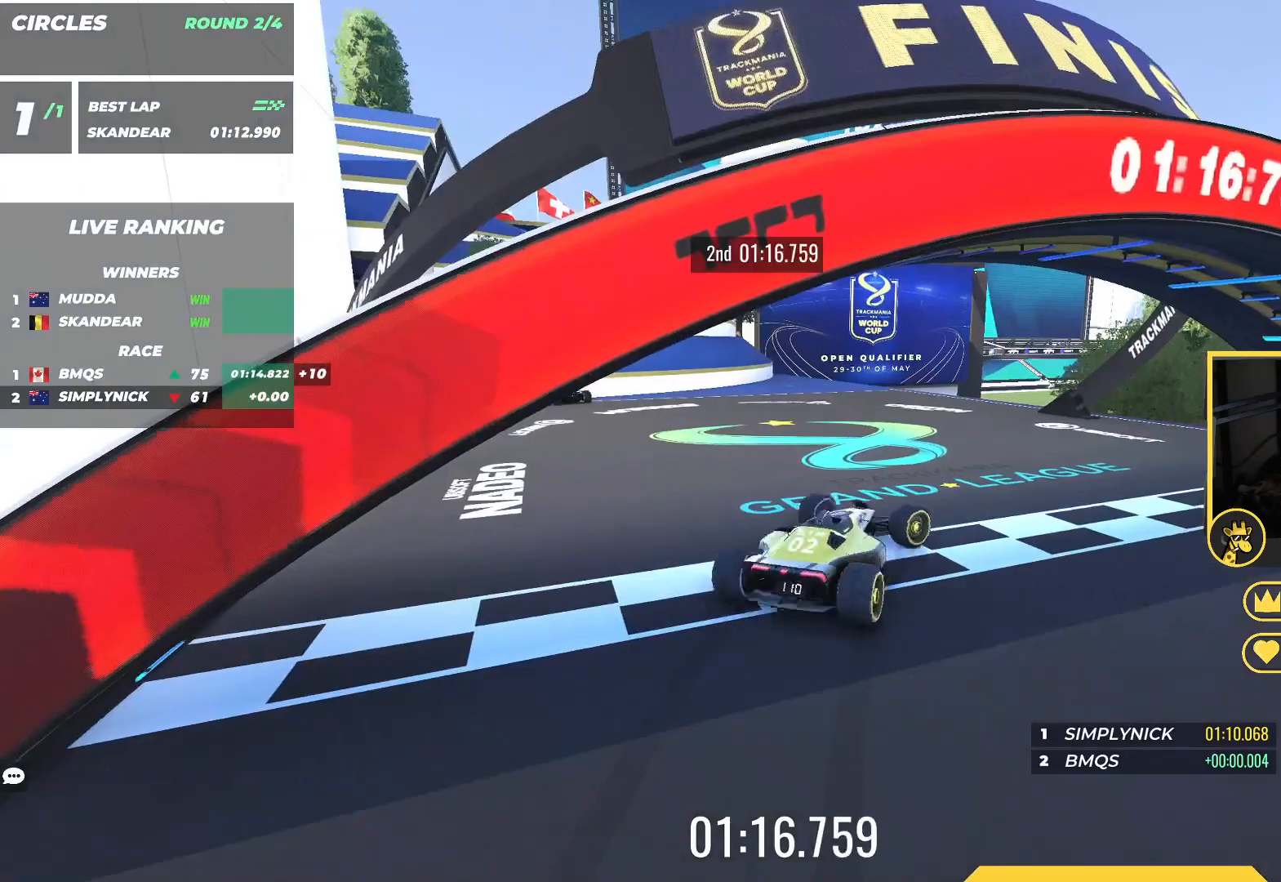
{"keys": ["down", "right", "up"], "events": []}
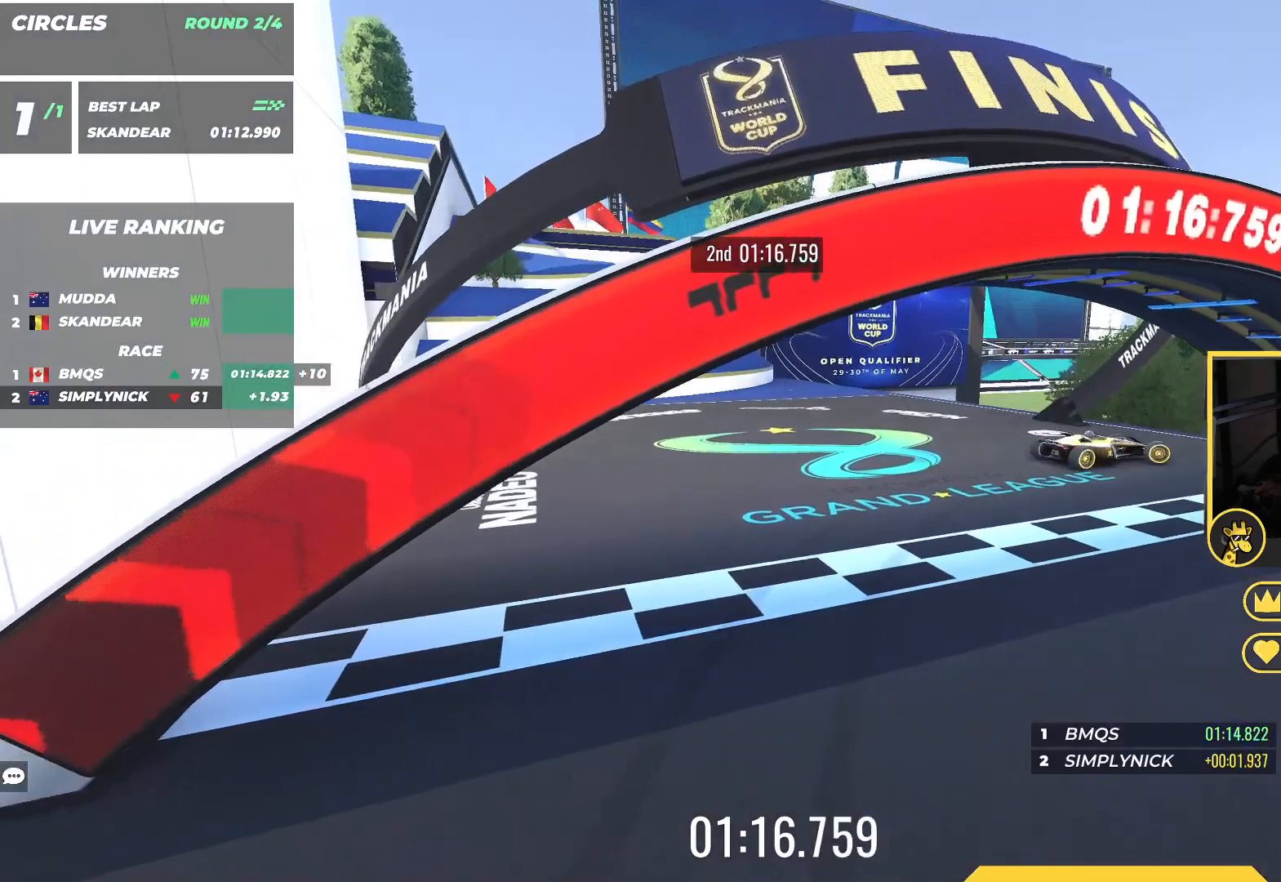
{"keys": ["down", "right", "up"], "events": []}
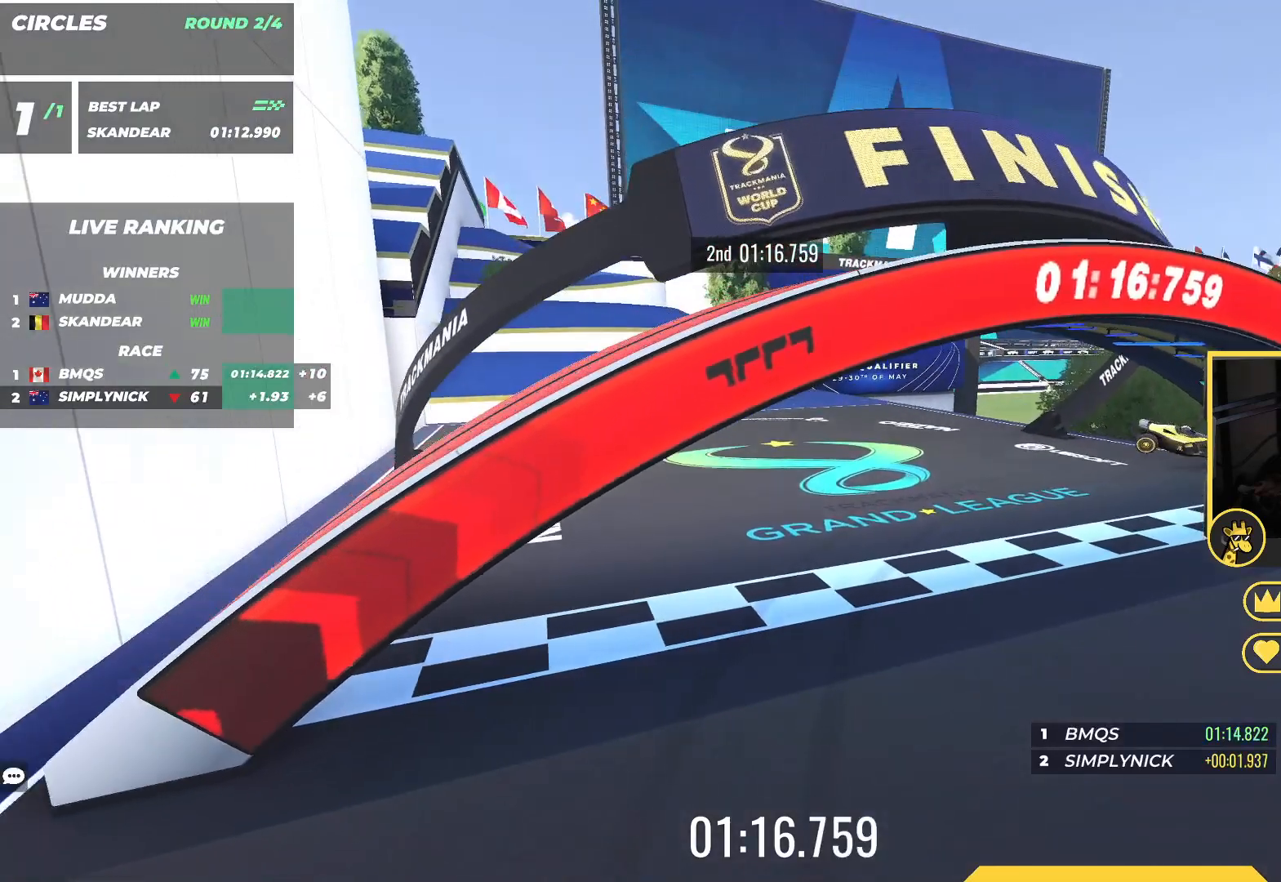
{"keys": ["down", "right", "up"], "events": []}
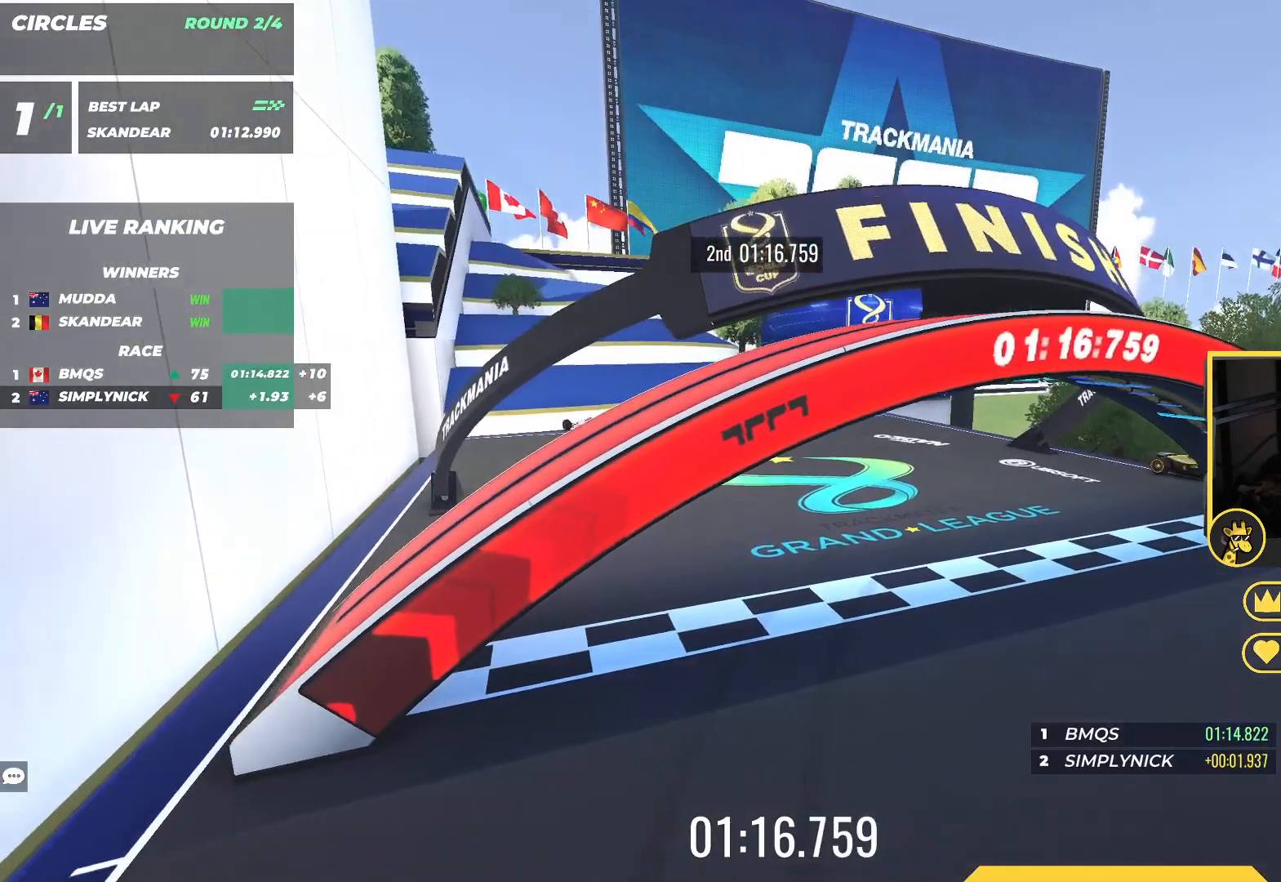
{"keys": ["up"], "events": [[300, "down", "up"], [367, "right", "up"]]}
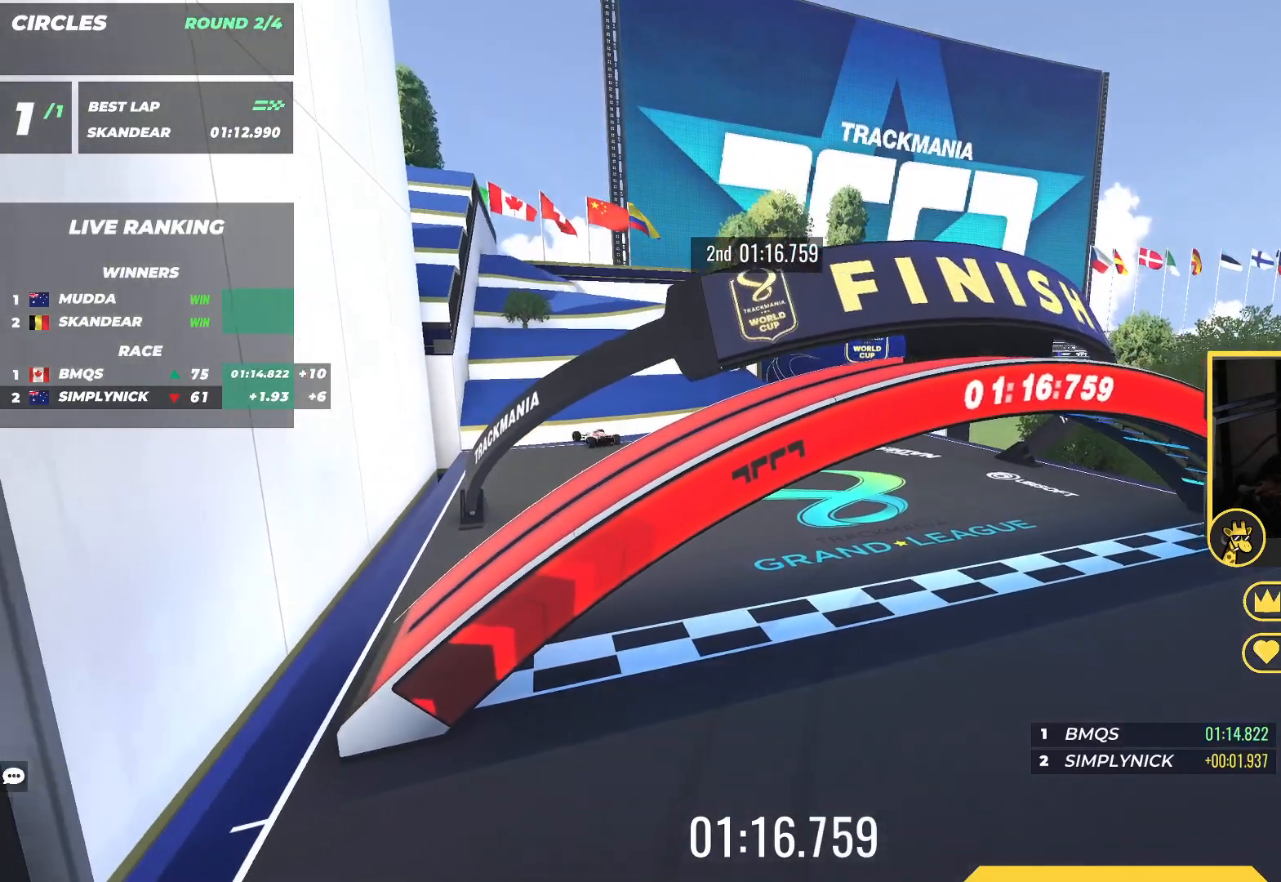
{"keys": [], "events": [[133, "up", "up"]]}
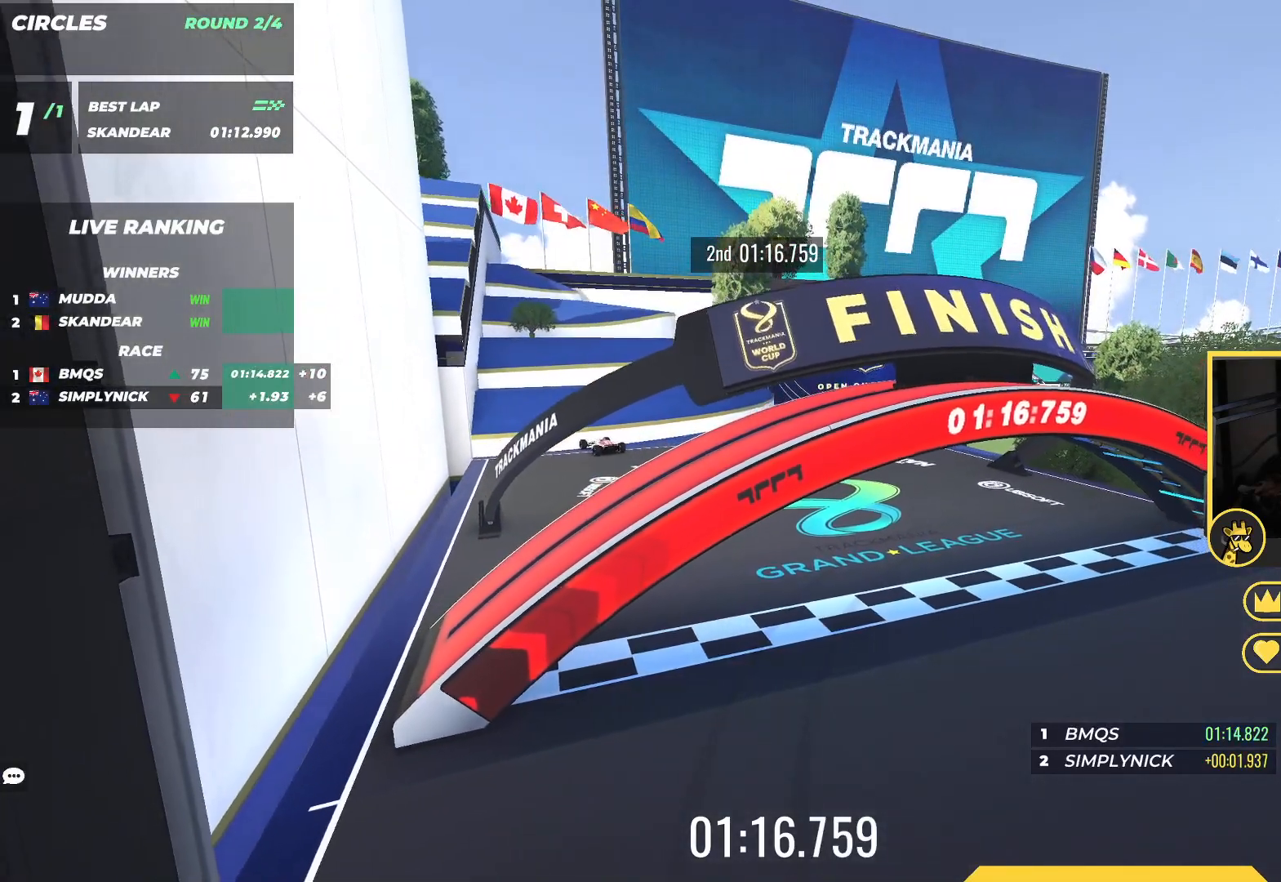
{"keys": [], "events": []}
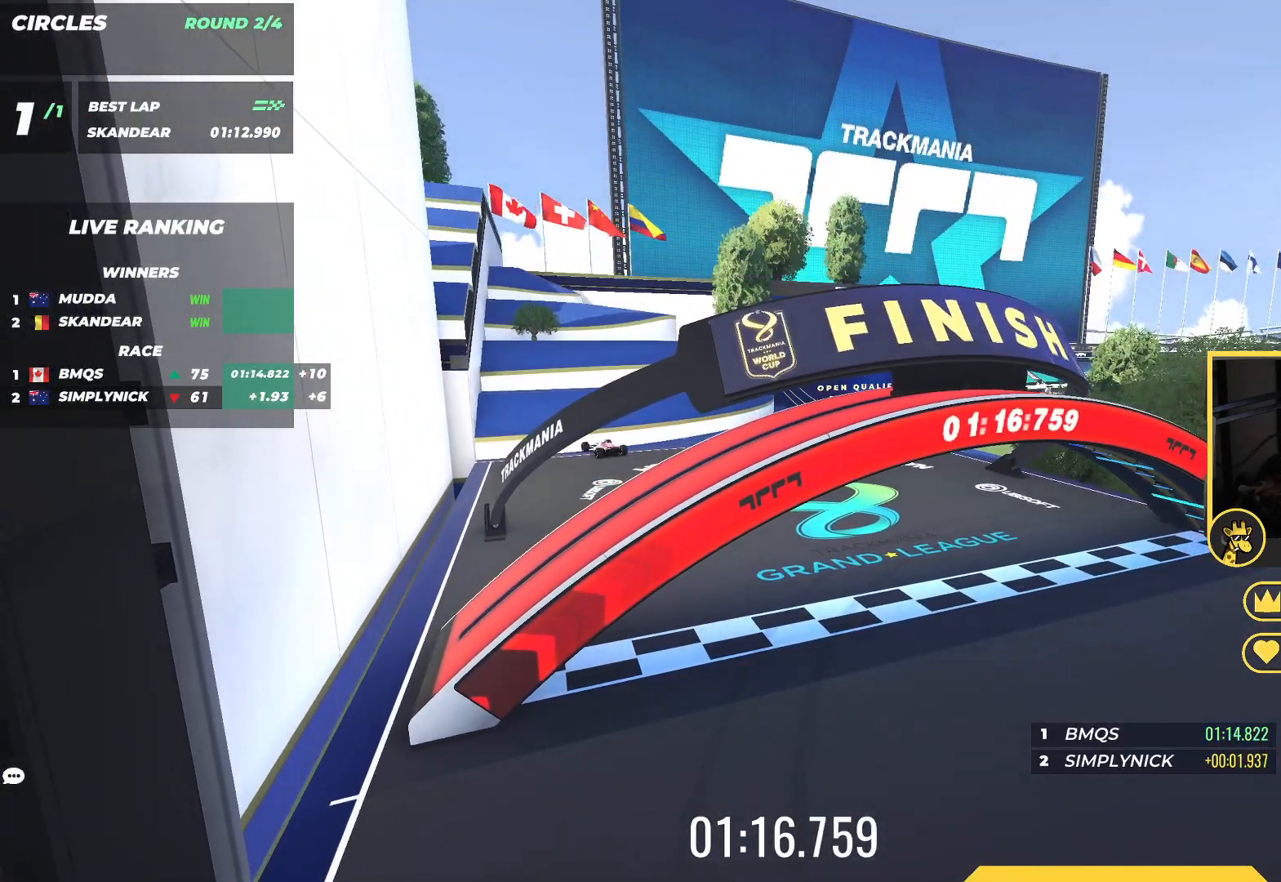
{"keys": [], "events": []}
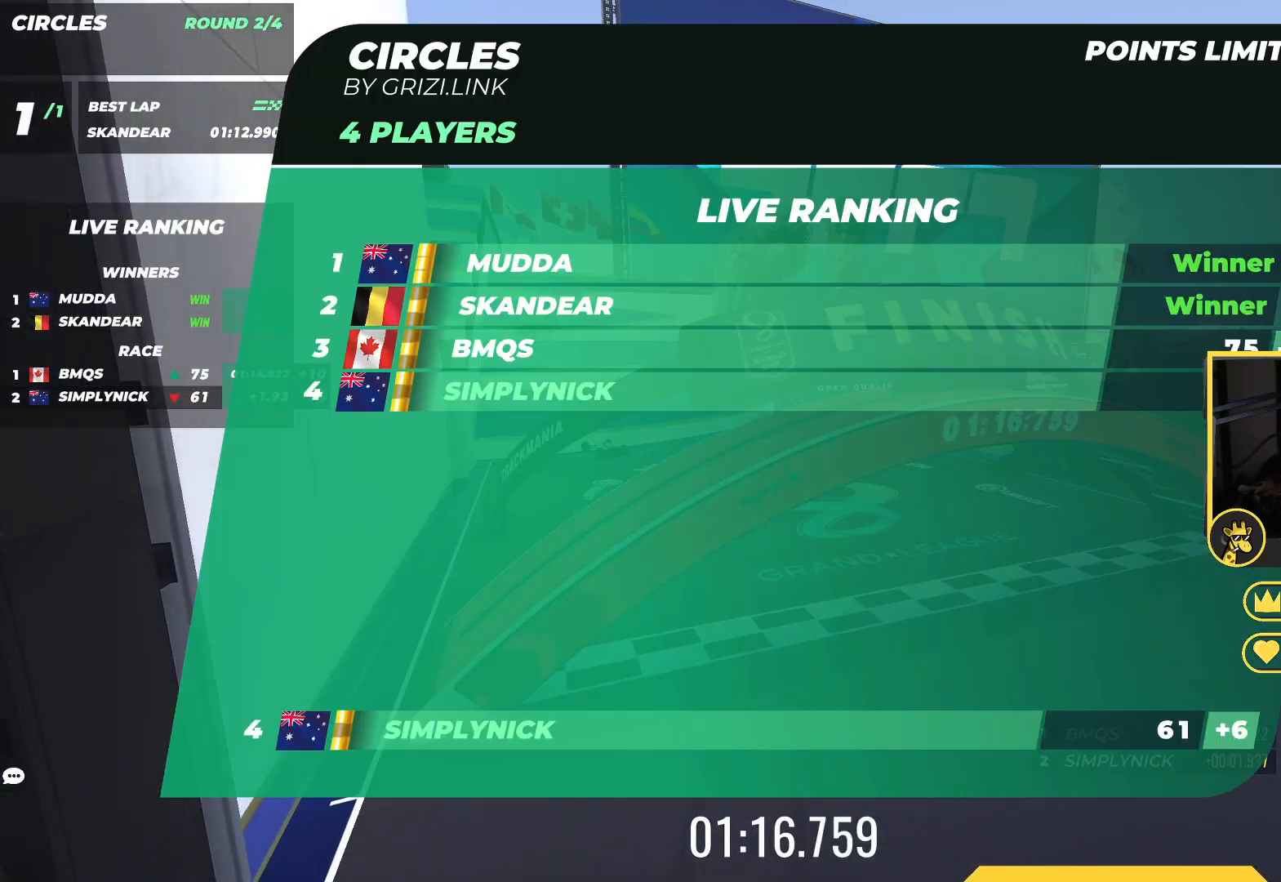
{"keys": [], "events": []}
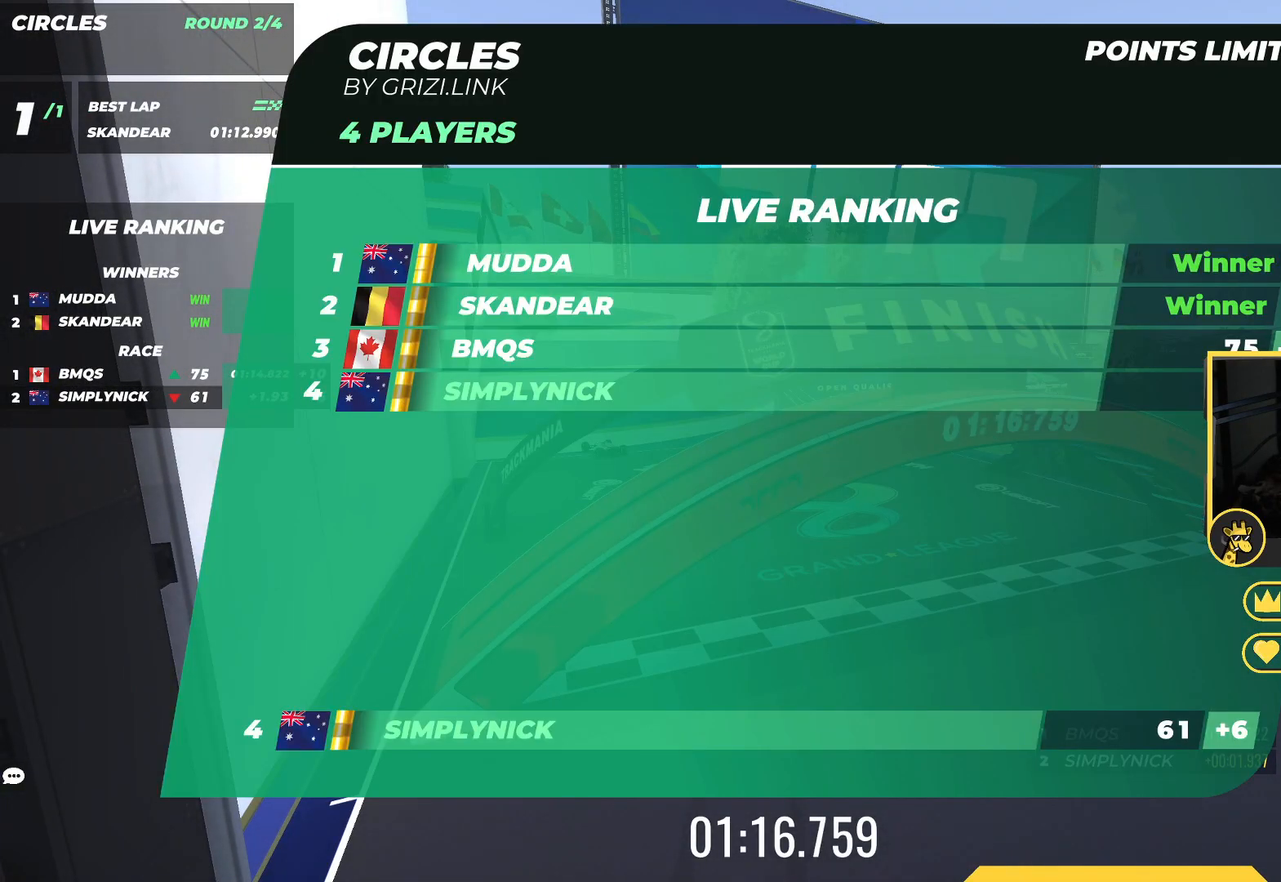
{"keys": ["up"]}